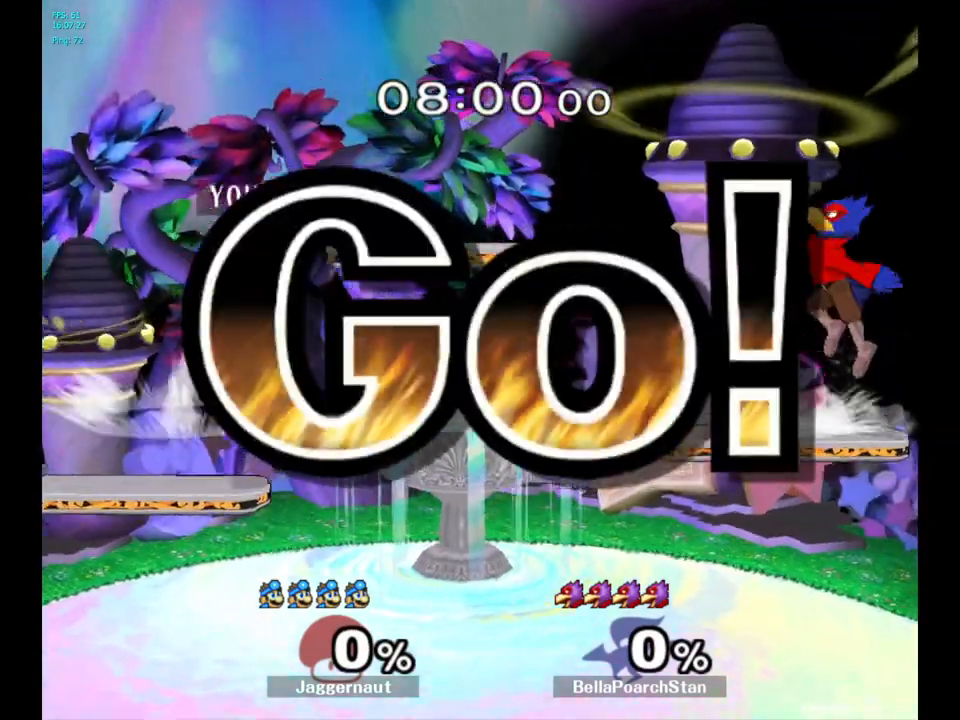
Gameplay with a controller (Nintendo layout); each line is a JSON object with the inputs held at the frame after it. "events" lists button and stick changes between this image and that frame as [ms after this image, input, new state], when the widget could be followed in between. Not read: L3 R3.
{"buttons": ["R1"], "left_stick": "down", "right_stick": "center", "events": [[50, "B", "up"], [67, "left_stick", "right"], [383, "R1", "down"], [383, "left_stick", "down"]]}
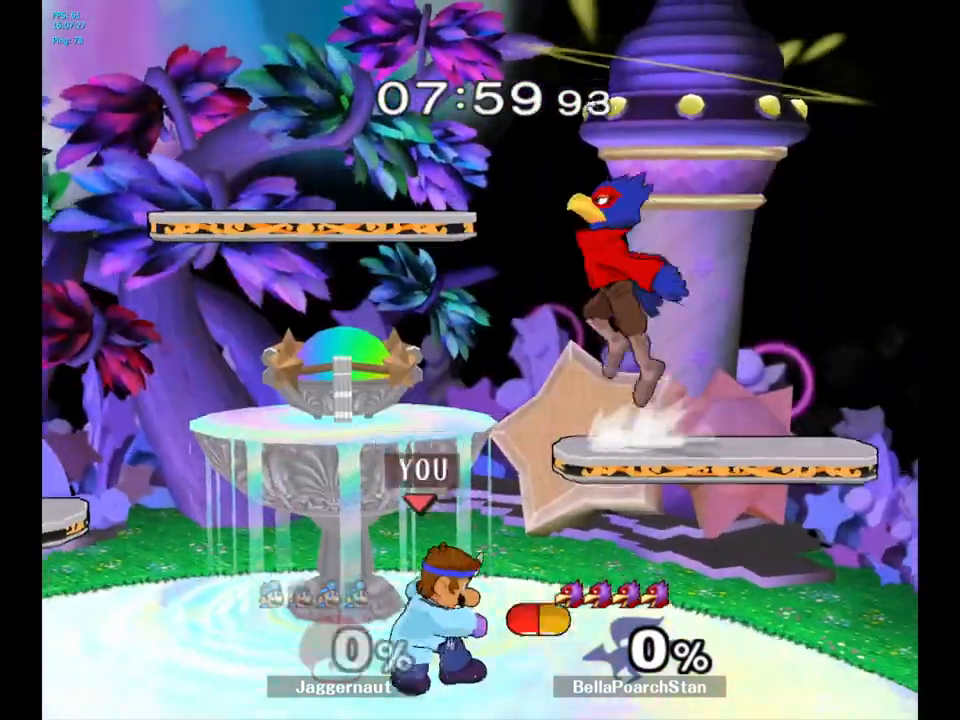
{"buttons": [], "left_stick": "up-left", "right_stick": "center", "events": [[50, "R1", "up"], [100, "left_stick", "right"], [217, "left_stick", "up"], [283, "left_stick", "up-left"], [300, "A", "down"], [417, "A", "up"]]}
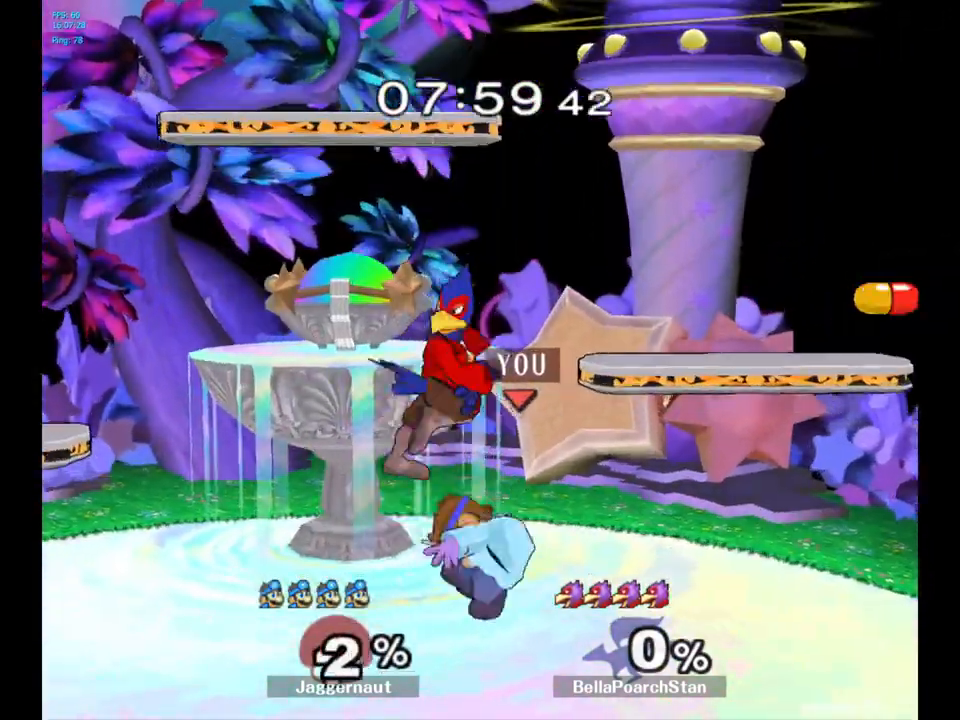
{"buttons": [], "left_stick": "down", "right_stick": "center", "events": [[233, "left_stick", "center"], [333, "A", "down"], [483, "A", "up"], [483, "left_stick", "down"]]}
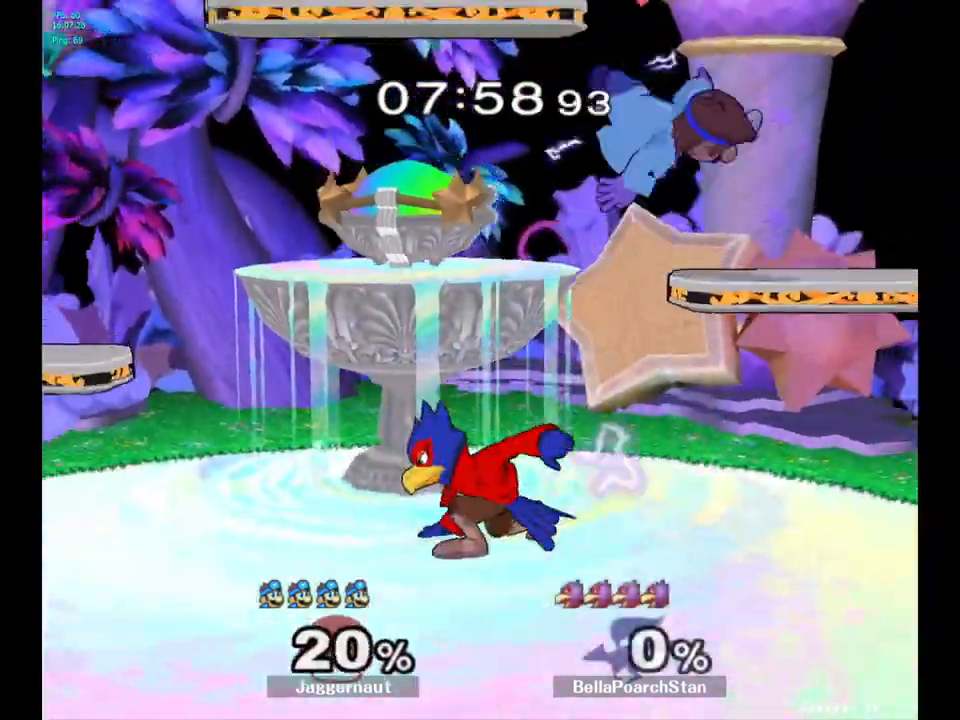
{"buttons": ["Y"], "left_stick": "up-right", "right_stick": "center", "events": [[183, "left_stick", "center"], [383, "left_stick", "up-right"], [483, "Y", "down"]]}
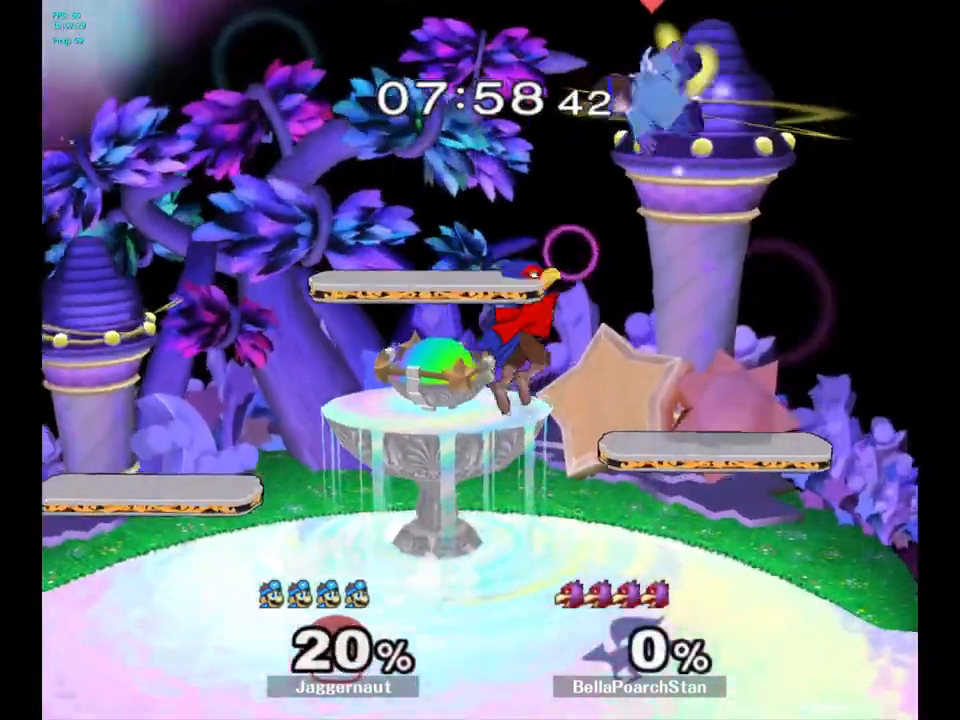
{"buttons": [], "left_stick": "up", "right_stick": "center", "events": [[67, "left_stick", "up"], [100, "Y", "up"], [167, "Y", "down"], [250, "Y", "up"], [333, "Y", "down"], [450, "Y", "up"]]}
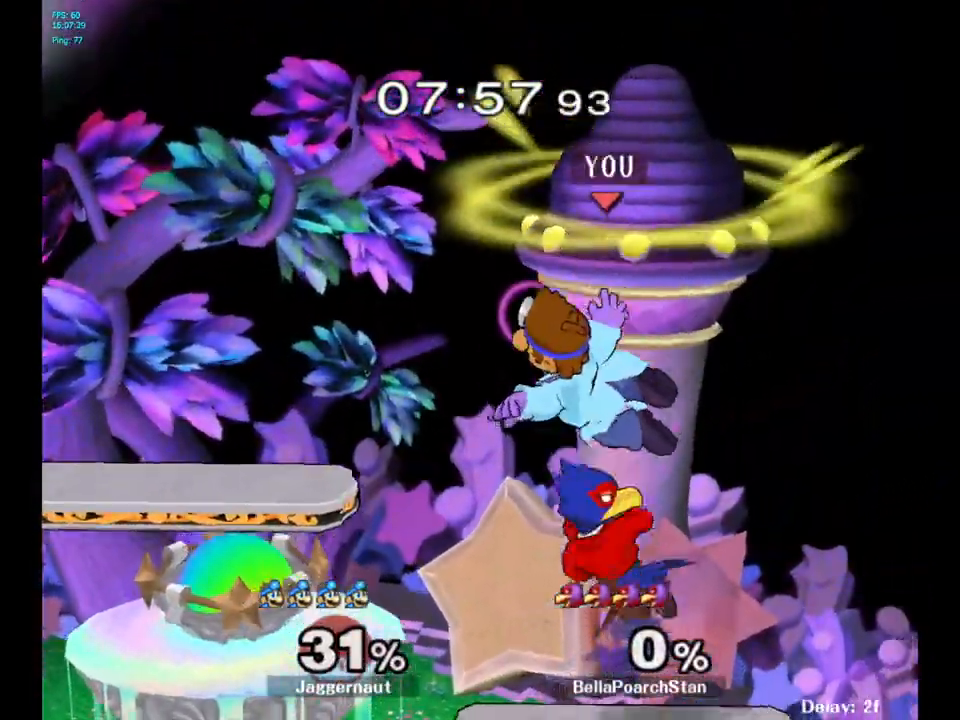
{"buttons": [], "left_stick": "up", "right_stick": "down", "events": [[67, "left_stick", "center"], [100, "Y", "down"], [167, "Y", "up"], [183, "left_stick", "up"], [233, "Y", "down"], [367, "Y", "up"], [467, "right_stick", "down"]]}
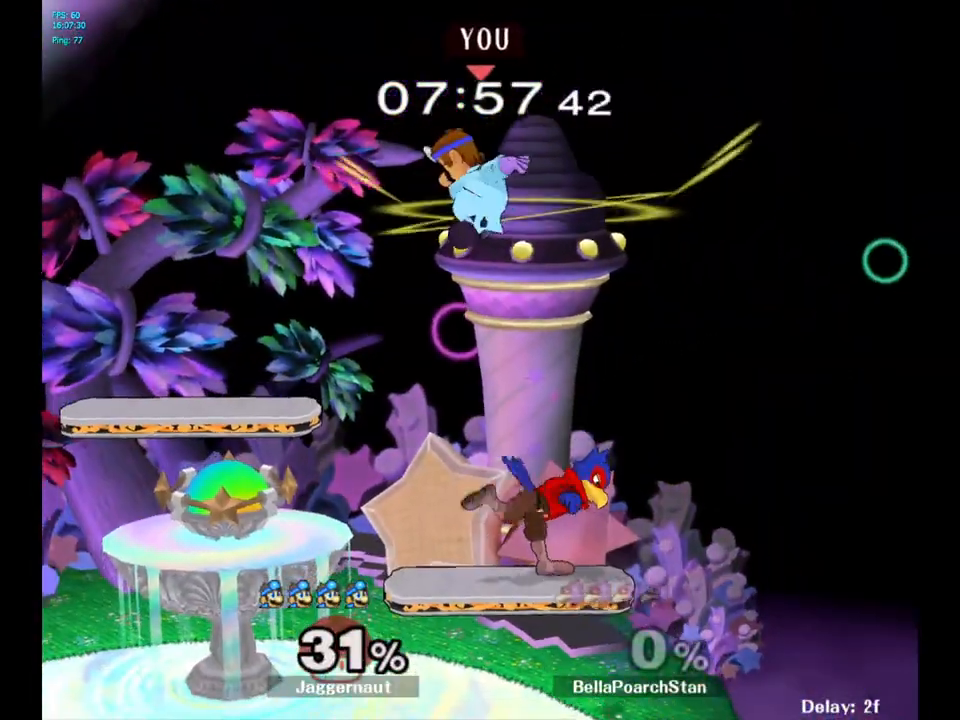
{"buttons": ["R1"], "left_stick": "up-right", "right_stick": "center", "events": [[50, "left_stick", "down"], [50, "right_stick", "center"], [217, "left_stick", "right"], [317, "R1", "down"], [467, "left_stick", "up-right"]]}
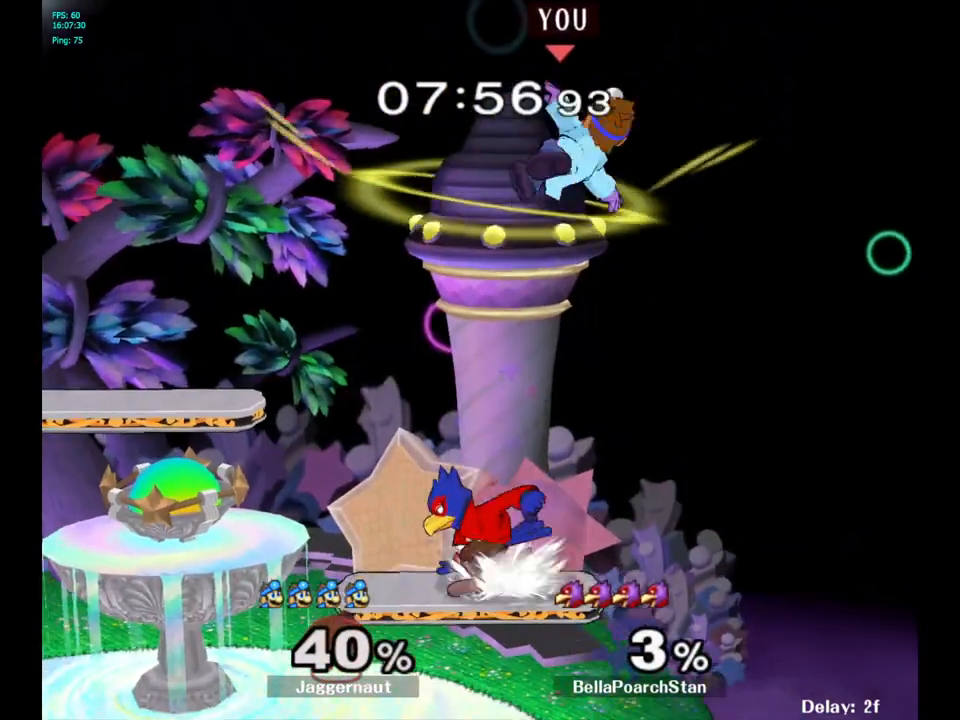
{"buttons": [], "left_stick": "right", "right_stick": "left", "events": [[83, "left_stick", "center"], [183, "R1", "up"], [300, "left_stick", "up-left"], [383, "left_stick", "right"], [433, "right_stick", "left"]]}
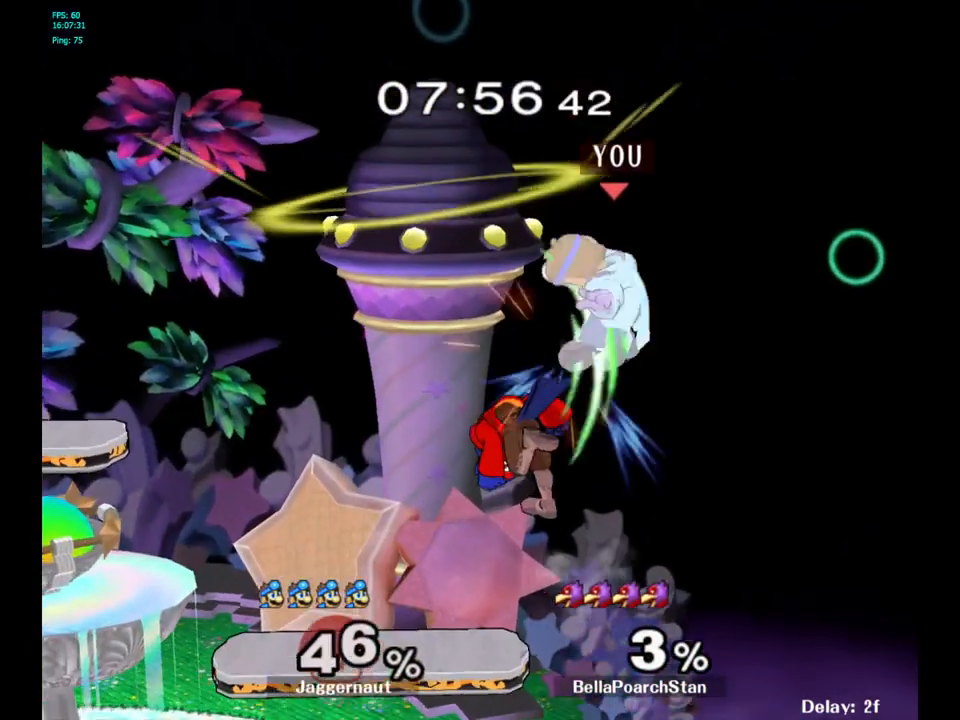
{"buttons": [], "left_stick": "left", "right_stick": "center", "events": [[50, "right_stick", "center"], [83, "left_stick", "left"]]}
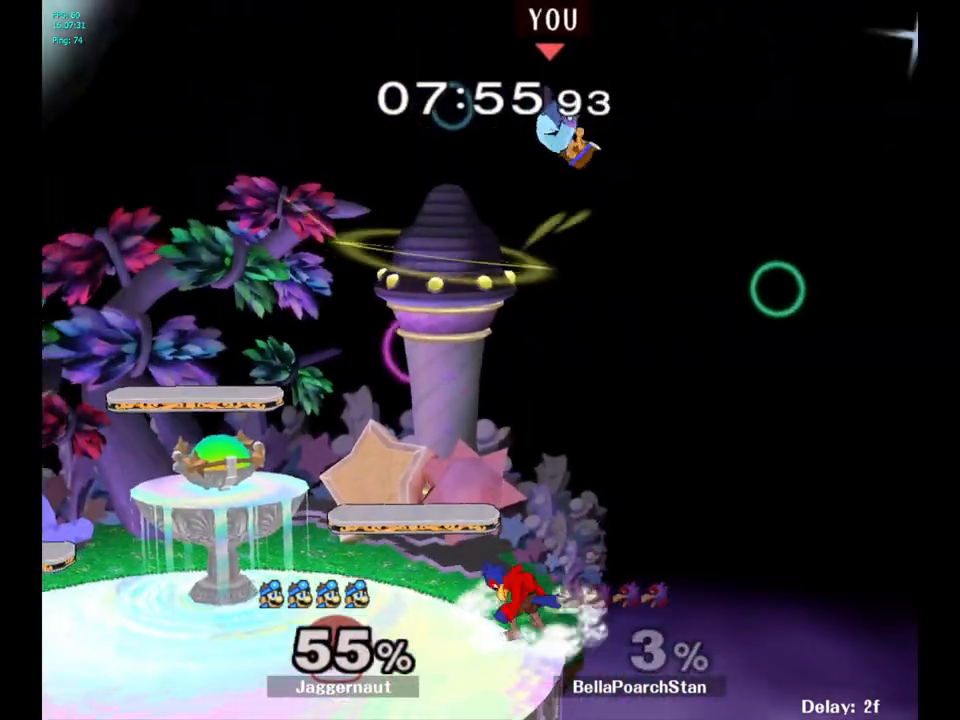
{"buttons": [], "left_stick": "up-left", "right_stick": "center", "events": [[50, "left_stick", "center"], [233, "left_stick", "up-left"], [367, "right_stick", "down"], [450, "right_stick", "center"]]}
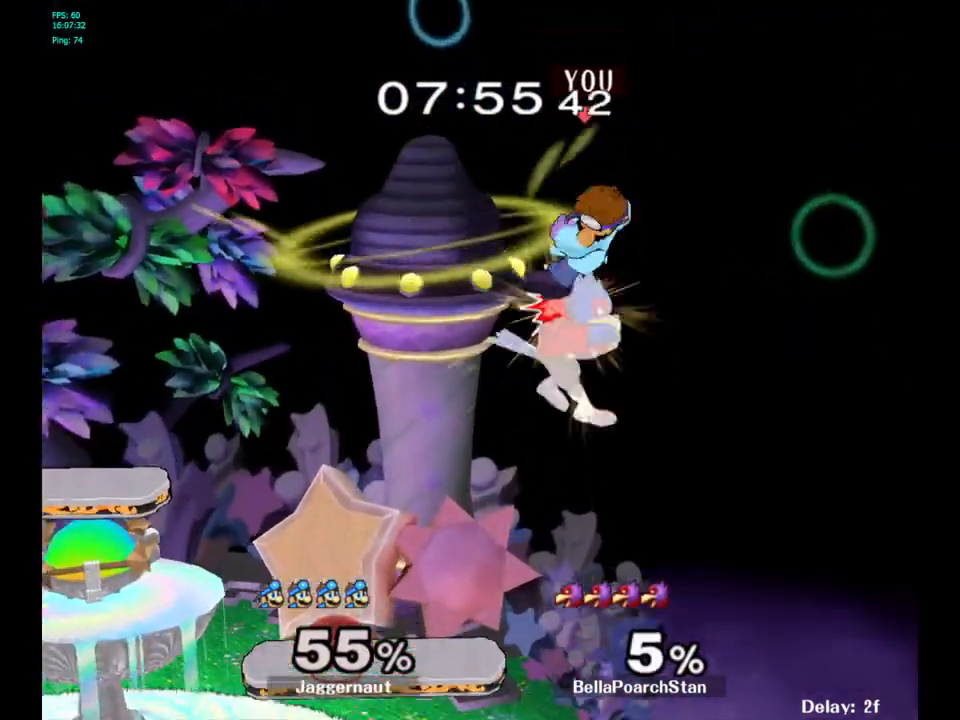
{"buttons": [], "left_stick": "down-right", "right_stick": "center", "events": [[233, "left_stick", "left"], [400, "left_stick", "center"], [467, "left_stick", "down-right"]]}
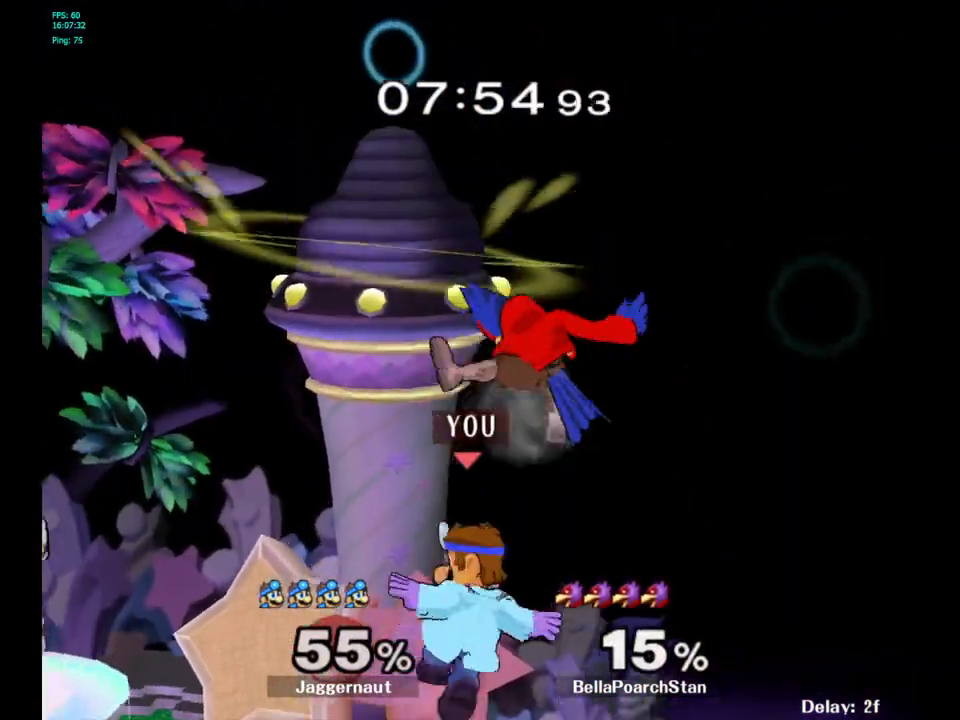
{"buttons": [], "left_stick": "up", "right_stick": "center", "events": [[100, "left_stick", "up-right"], [233, "left_stick", "up"], [417, "A", "down"], [500, "A", "up"]]}
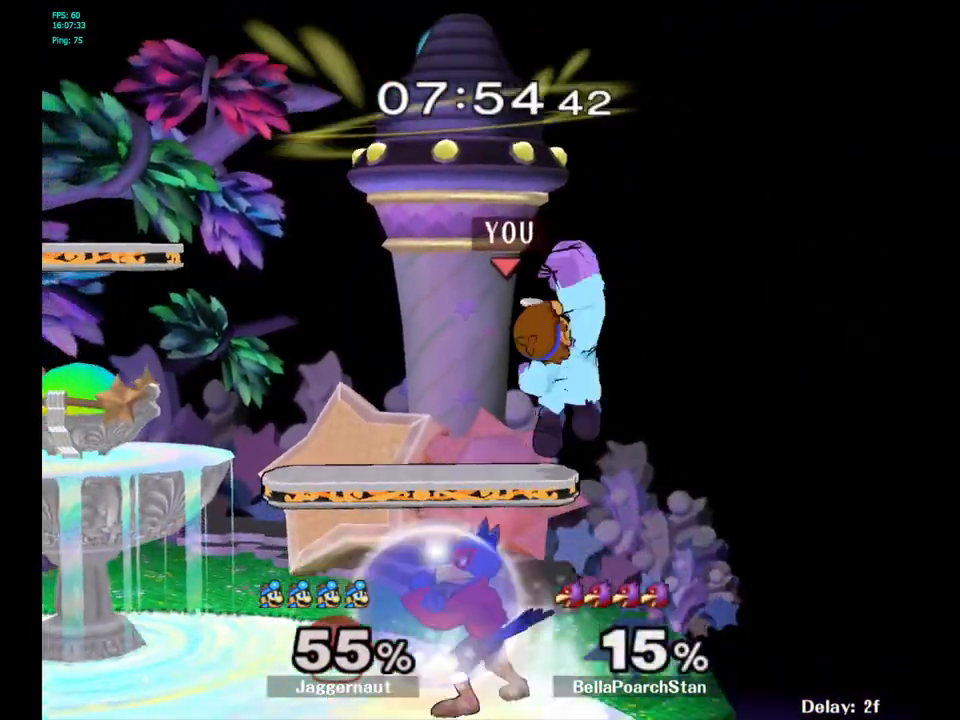
{"buttons": ["R1"], "left_stick": "center", "right_stick": "center", "events": [[217, "left_stick", "center"], [233, "R1", "down"]]}
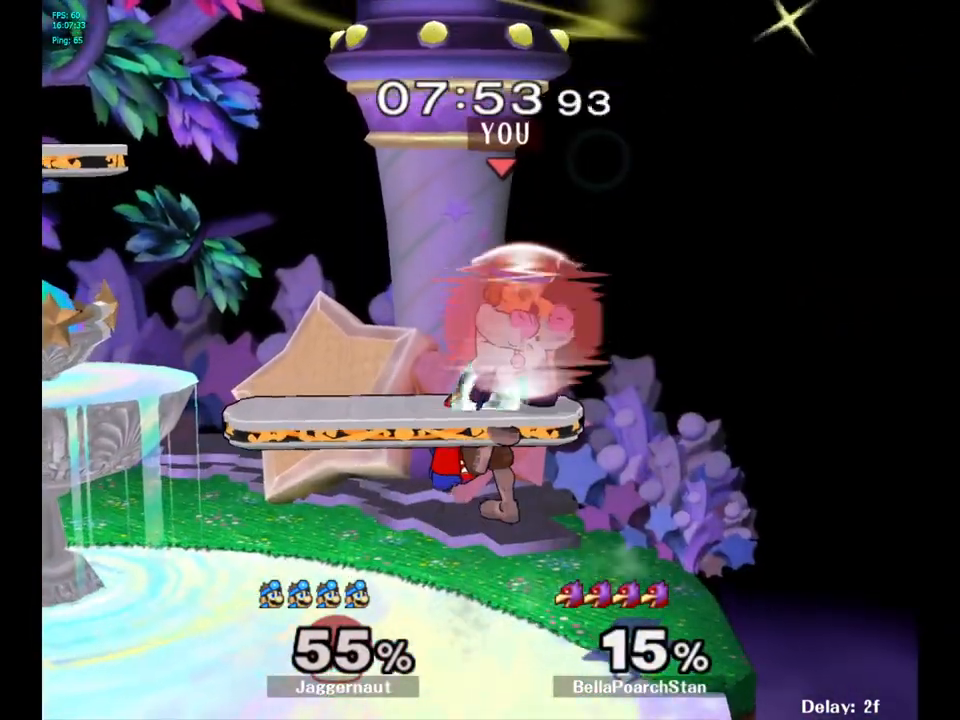
{"buttons": ["R1"], "left_stick": "center", "right_stick": "center", "events": [[333, "Y", "down"], [500, "Y", "up"]]}
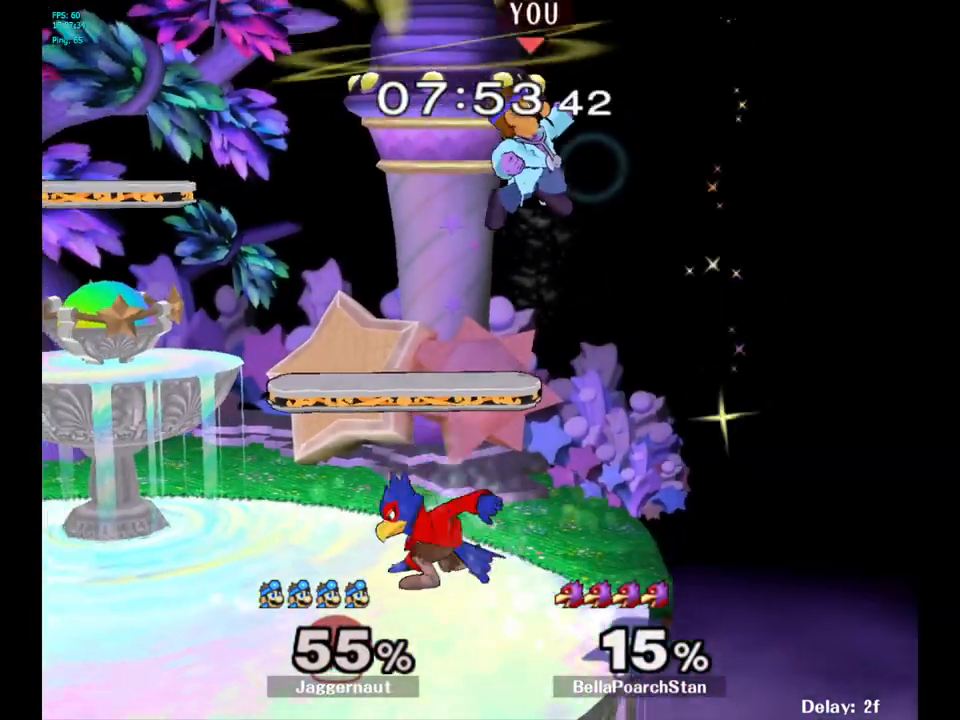
{"buttons": [], "left_stick": "down-left", "right_stick": "center", "events": [[150, "R1", "up"], [250, "left_stick", "up-right"], [300, "left_stick", "right"], [450, "left_stick", "down-left"]]}
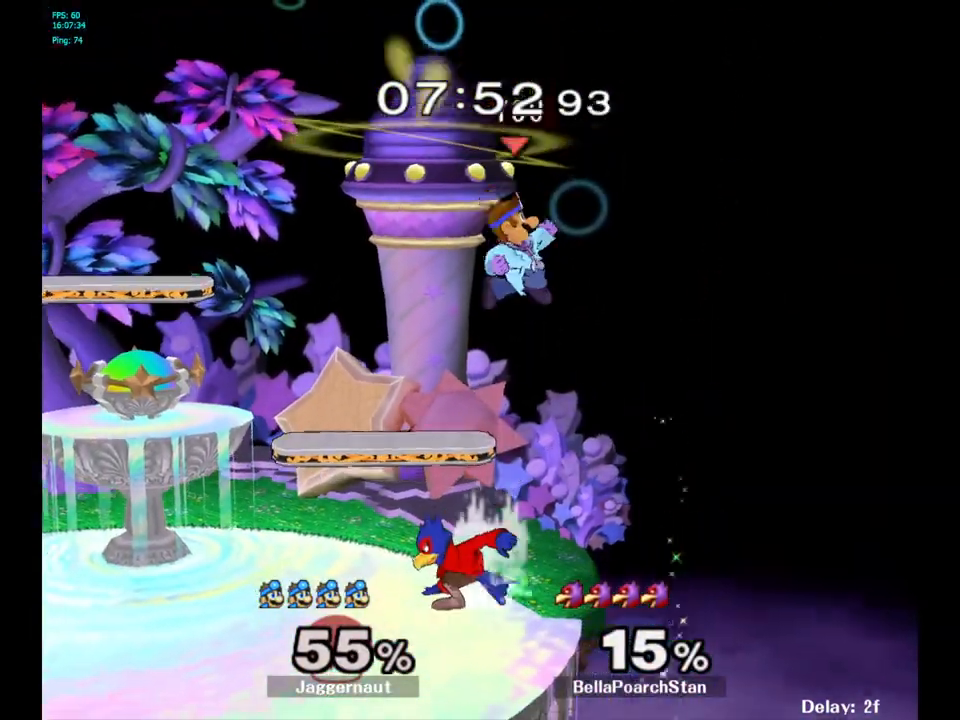
{"buttons": ["R1"], "left_stick": "center", "right_stick": "center", "events": [[50, "left_stick", "down"], [50, "right_stick", "left"], [183, "right_stick", "center"], [267, "left_stick", "left"], [333, "R1", "down"], [500, "left_stick", "center"]]}
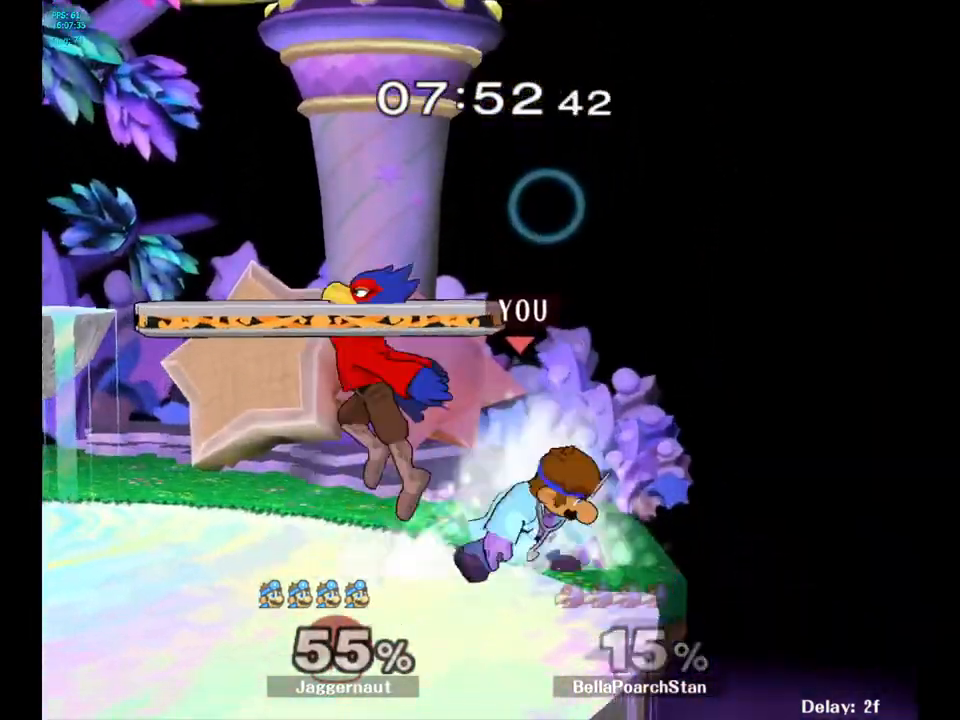
{"buttons": [], "left_stick": "center", "right_stick": "center", "events": [[150, "left_stick", "left"], [467, "left_stick", "center"], [483, "R1", "up"]]}
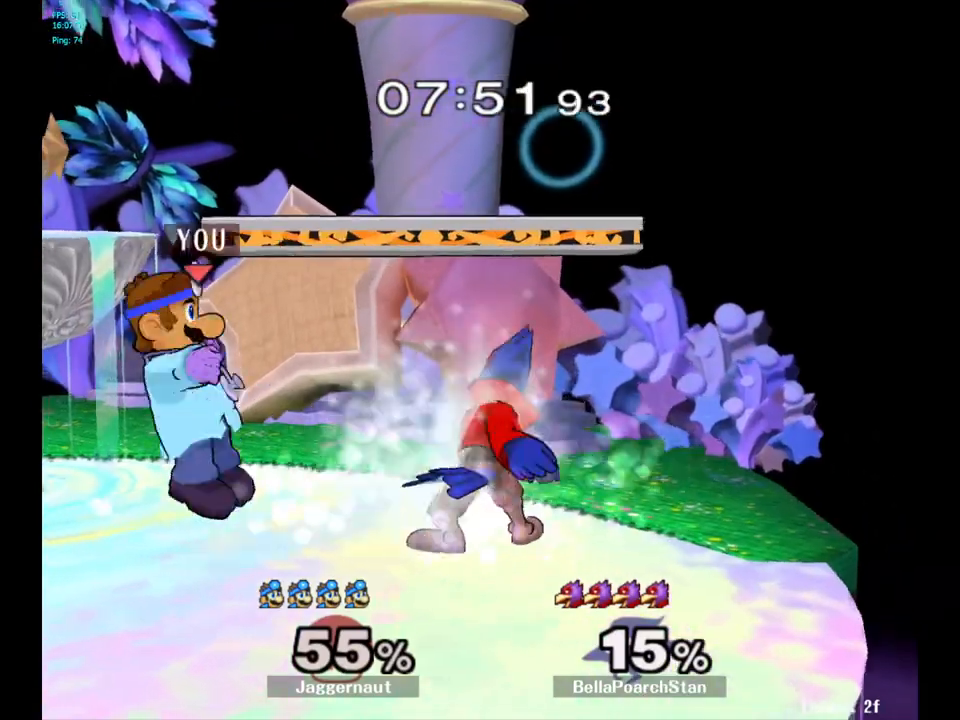
{"buttons": [], "left_stick": "up", "right_stick": "center", "events": [[117, "left_stick", "up"], [183, "A", "down"], [283, "A", "up"], [367, "A", "down"], [483, "A", "up"]]}
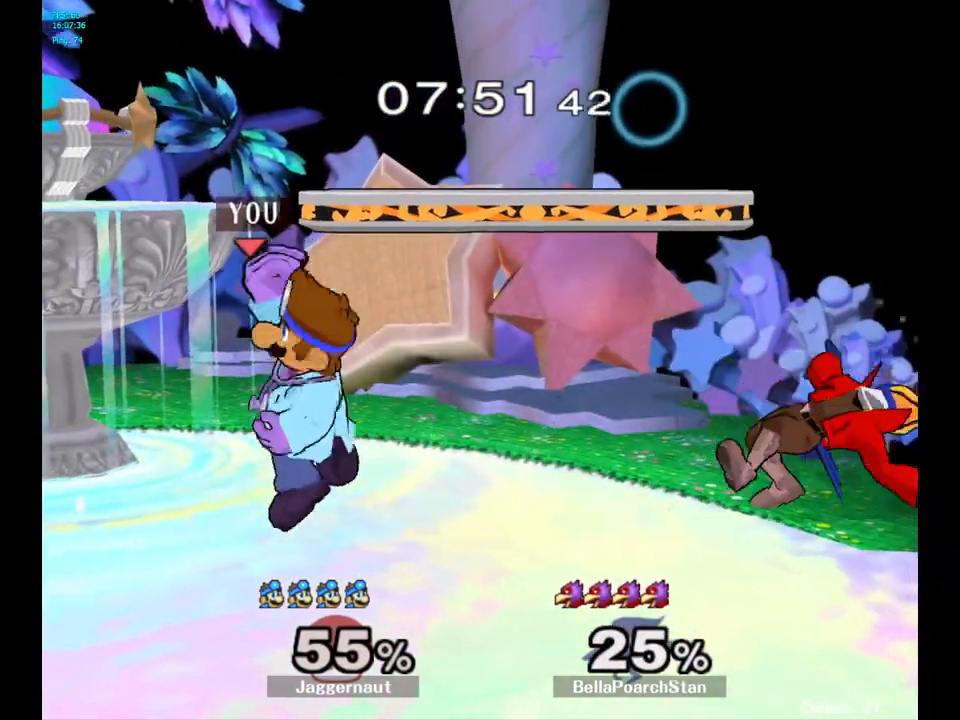
{"buttons": ["A"], "left_stick": "center", "right_stick": "center", "events": [[100, "left_stick", "center"], [317, "left_stick", "right"], [350, "Y", "down"], [383, "Y", "up"], [383, "left_stick", "center"], [450, "A", "down"]]}
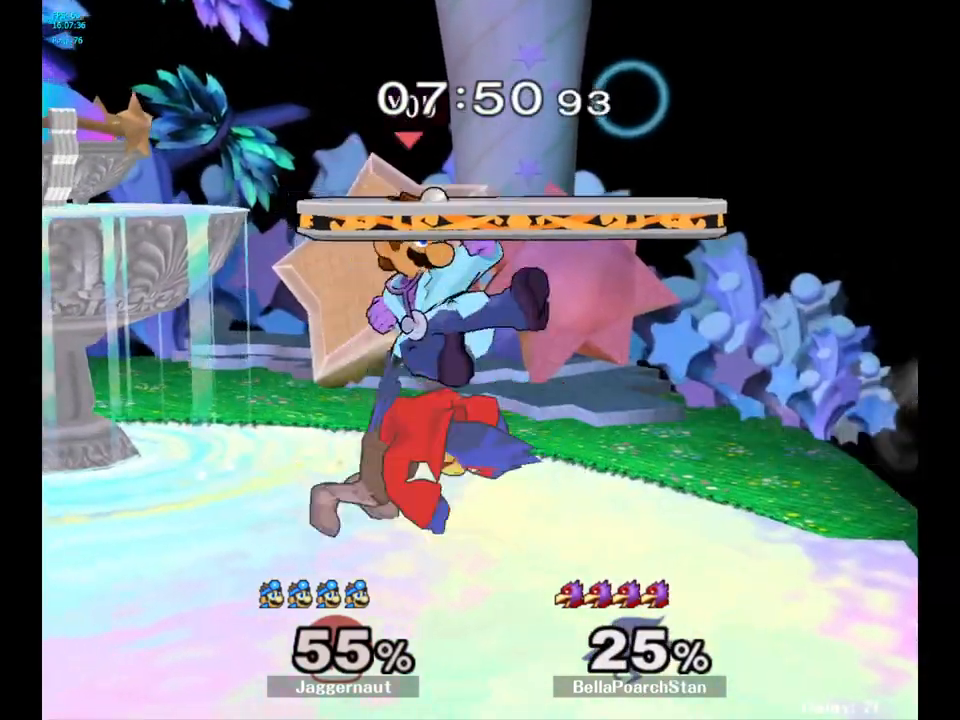
{"buttons": ["R1"], "left_stick": "center", "right_stick": "center", "events": [[50, "A", "up"], [50, "left_stick", "right"], [183, "left_stick", "center"], [267, "R1", "down"], [283, "left_stick", "down"], [450, "left_stick", "center"]]}
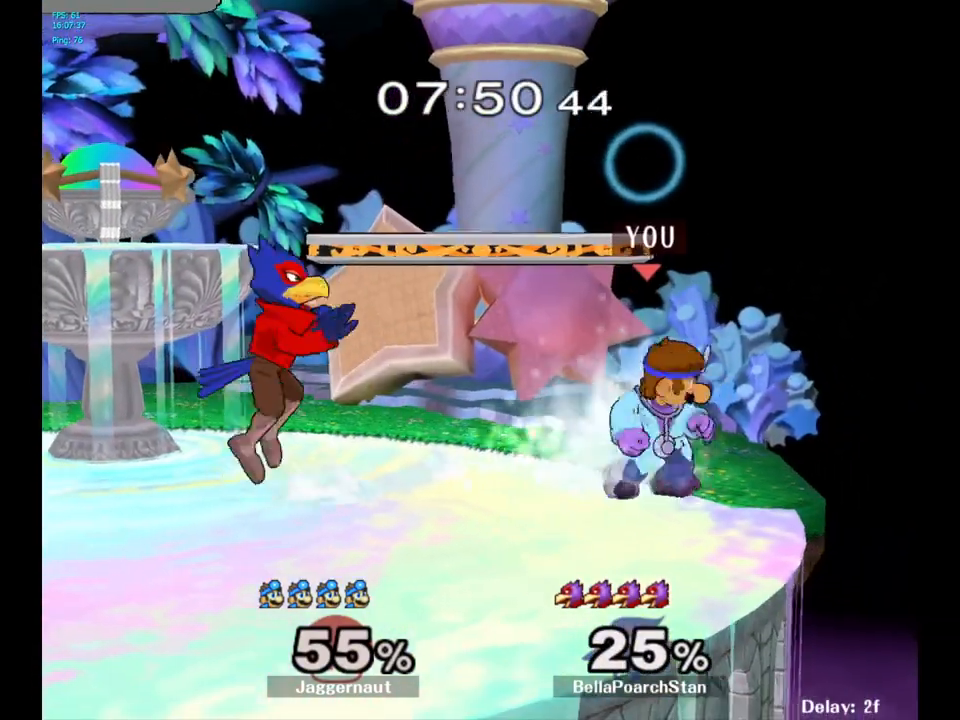
{"buttons": ["R1"], "left_stick": "center", "right_stick": "center", "events": [[150, "left_stick", "left"], [450, "left_stick", "center"]]}
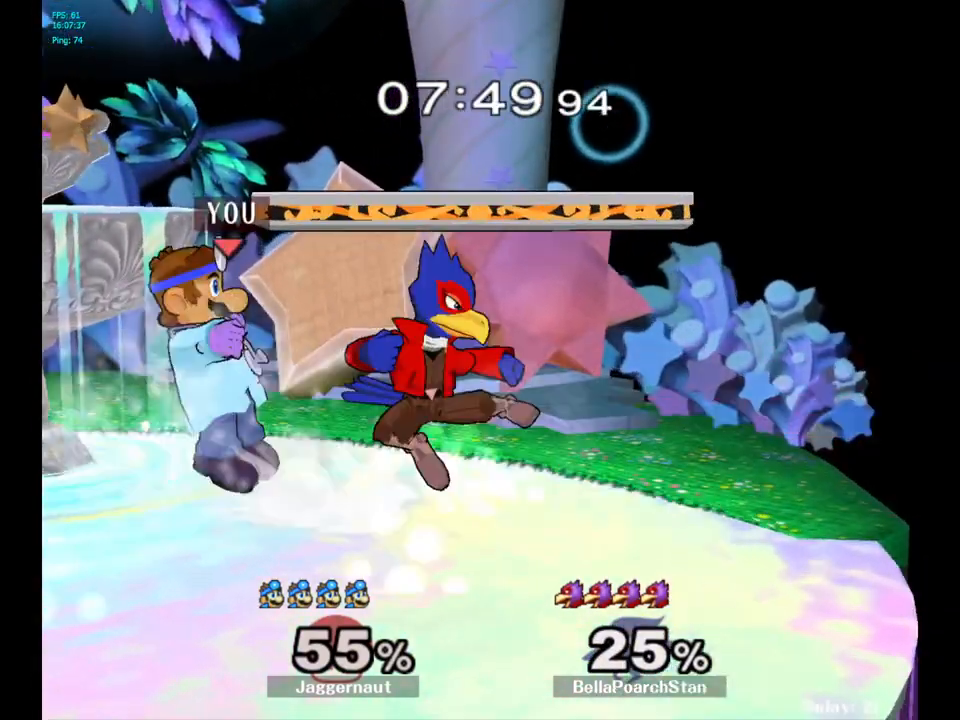
{"buttons": [], "left_stick": "right", "right_stick": "center", "events": [[383, "R1", "up"], [450, "left_stick", "right"]]}
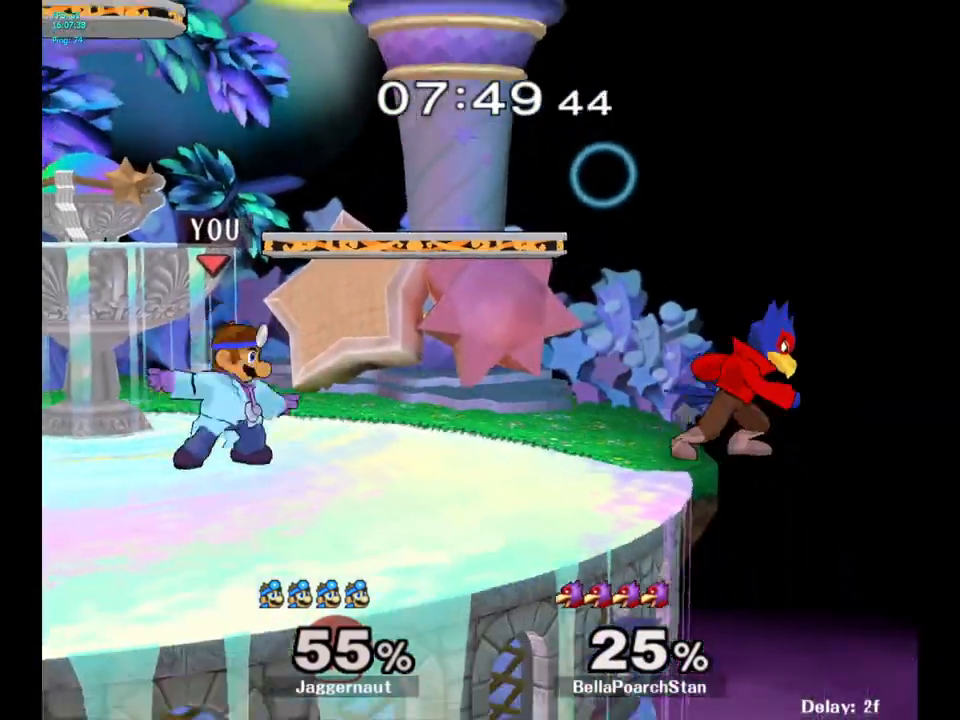
{"buttons": [], "left_stick": "right", "right_stick": "center", "events": [[17, "Y", "down"], [33, "Y", "up"], [133, "left_stick", "center"], [200, "A", "down"], [267, "A", "up"], [333, "left_stick", "right"]]}
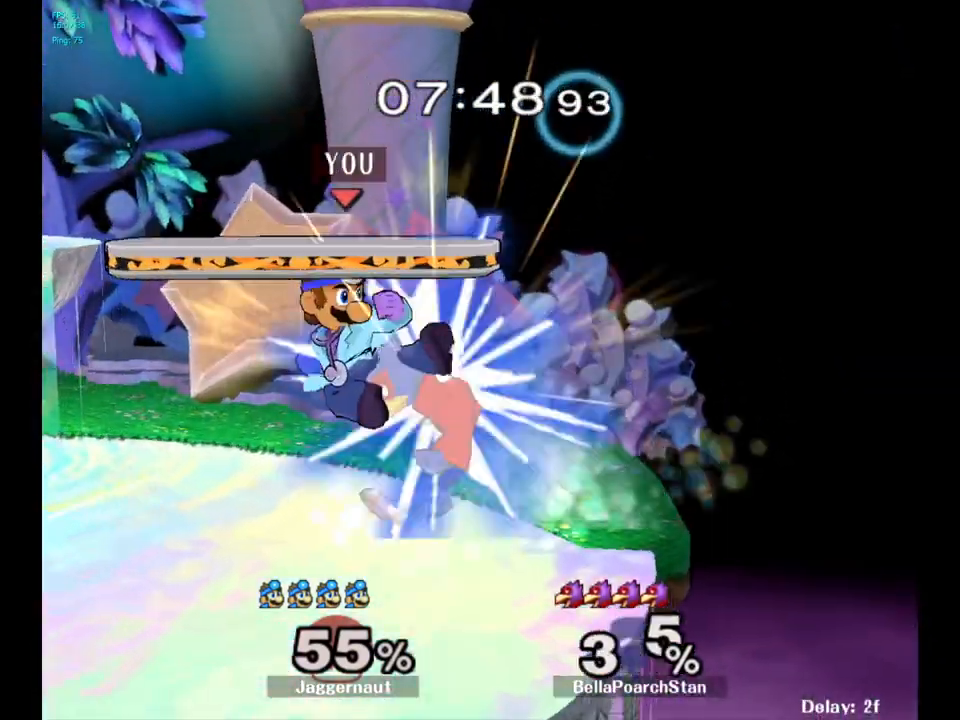
{"buttons": ["A"], "left_stick": "up-right", "right_stick": "center", "events": [[100, "R1", "down"], [117, "left_stick", "down"], [267, "left_stick", "center"], [300, "R1", "up"], [400, "left_stick", "up-right"], [467, "A", "down"]]}
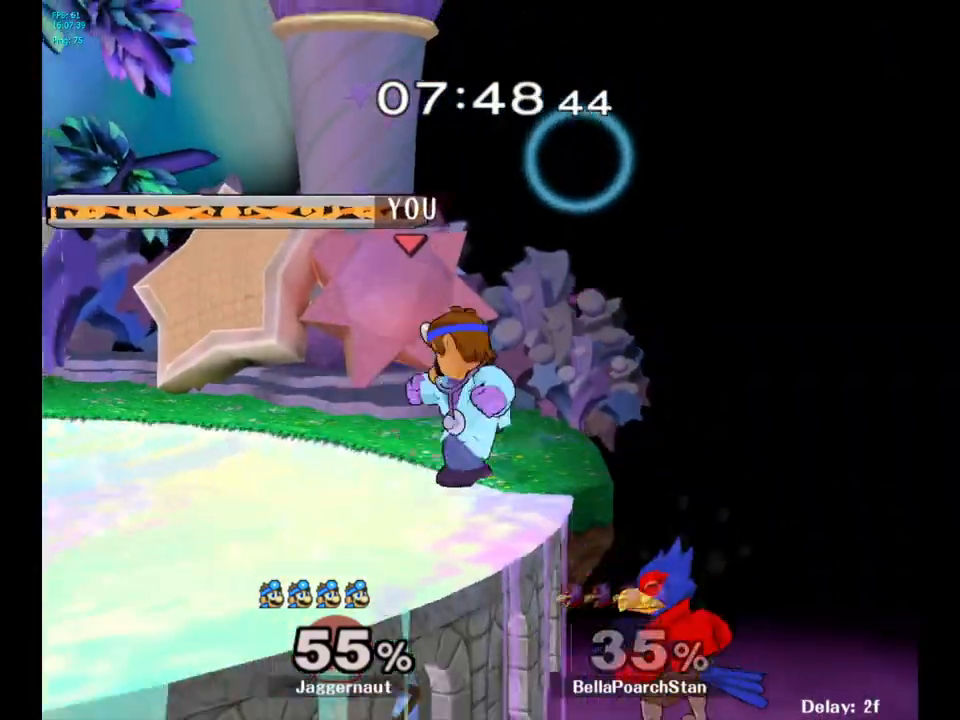
{"buttons": [], "left_stick": "up-right", "right_stick": "center", "events": [[50, "A", "up"]]}
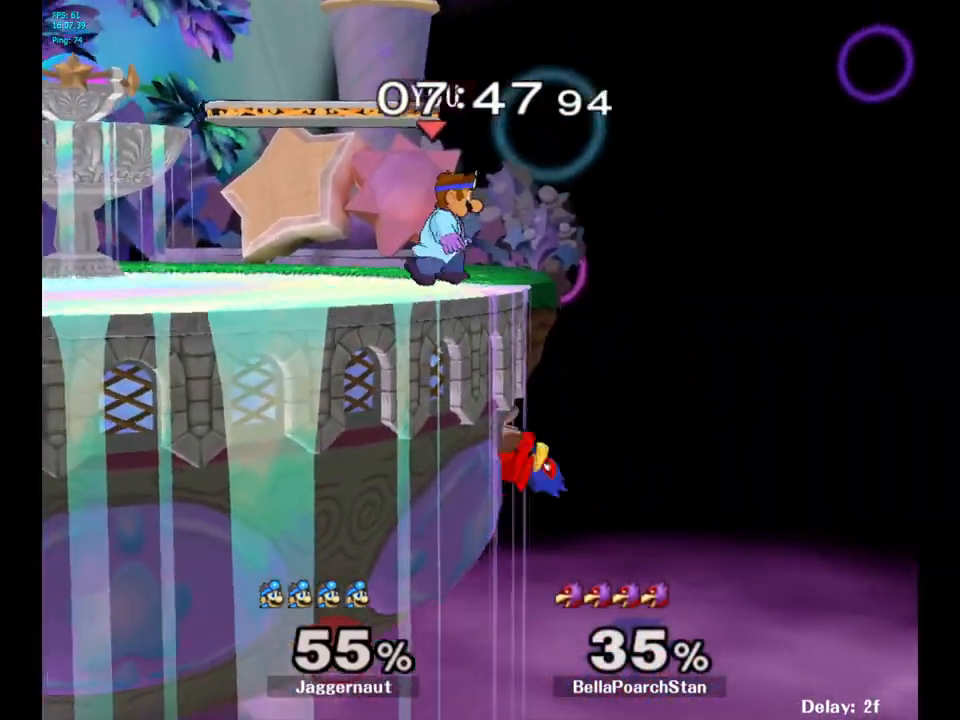
{"buttons": [], "left_stick": "center", "right_stick": "center", "events": [[83, "left_stick", "center"]]}
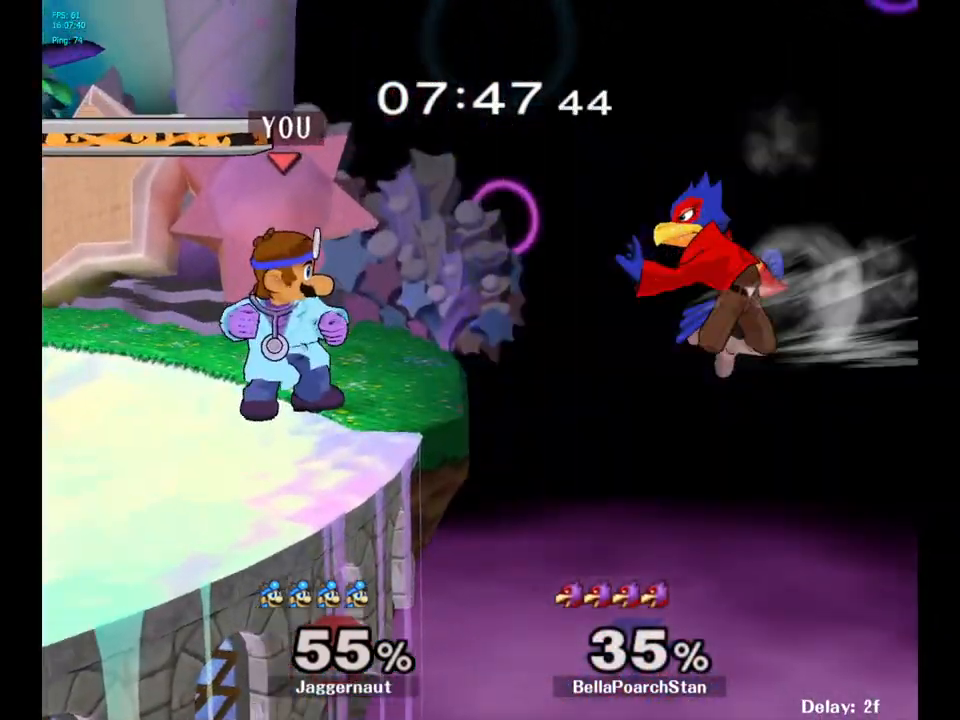
{"buttons": [], "left_stick": "center", "right_stick": "center", "events": [[17, "left_stick", "right"], [50, "A", "down"], [167, "A", "up"], [367, "left_stick", "center"]]}
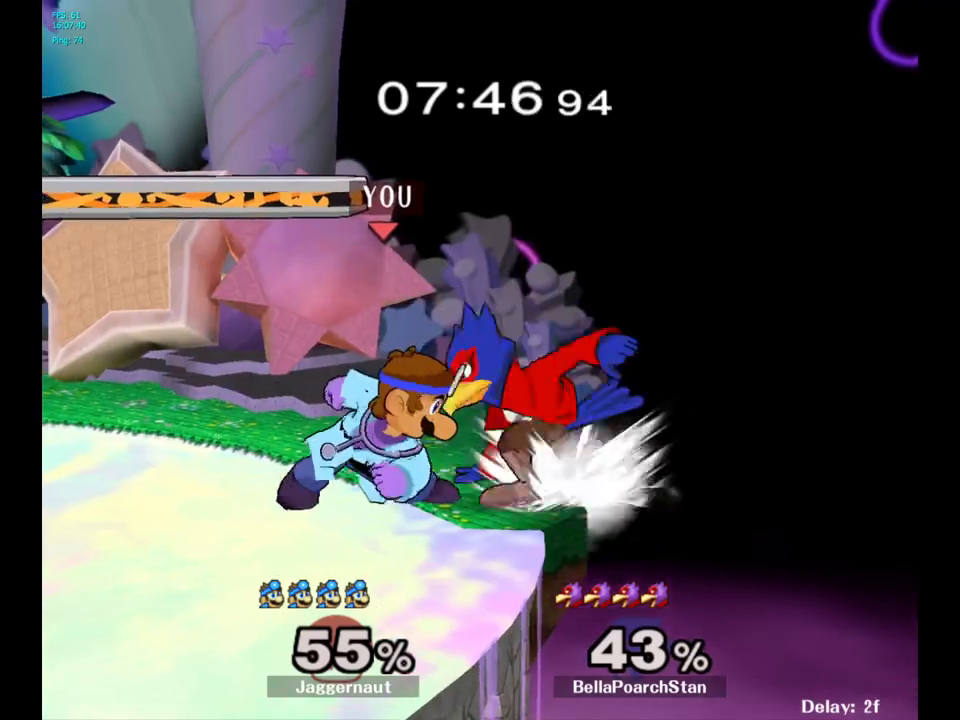
{"buttons": [], "left_stick": "center", "right_stick": "center", "events": []}
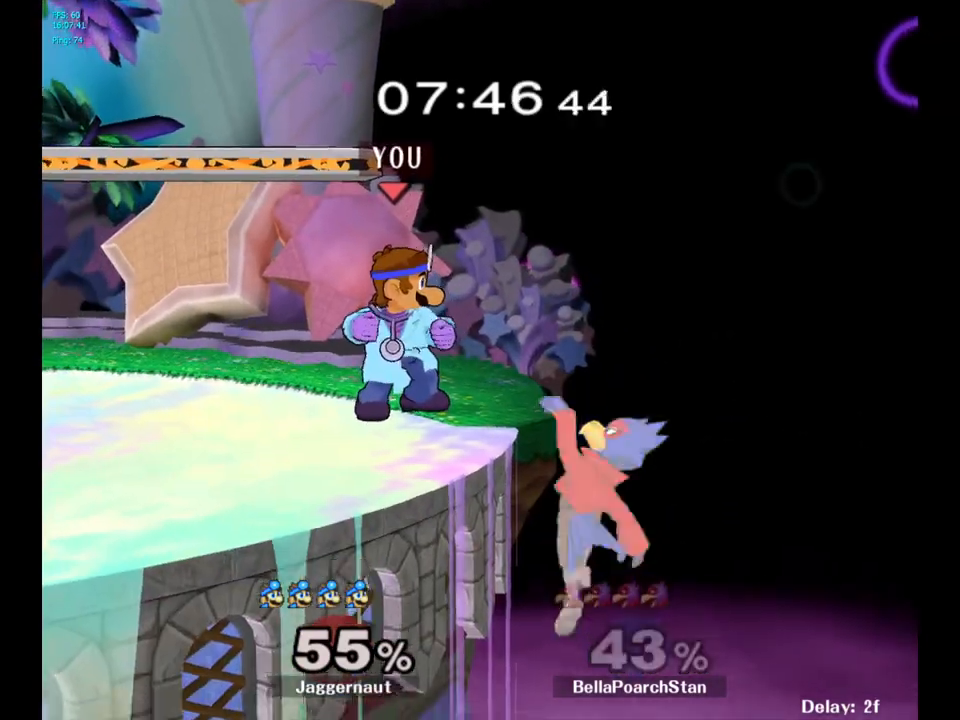
{"buttons": [], "left_stick": "down", "right_stick": "center", "events": [[133, "left_stick", "right"], [217, "A", "down"], [400, "A", "up"], [417, "left_stick", "down-right"], [467, "left_stick", "down"]]}